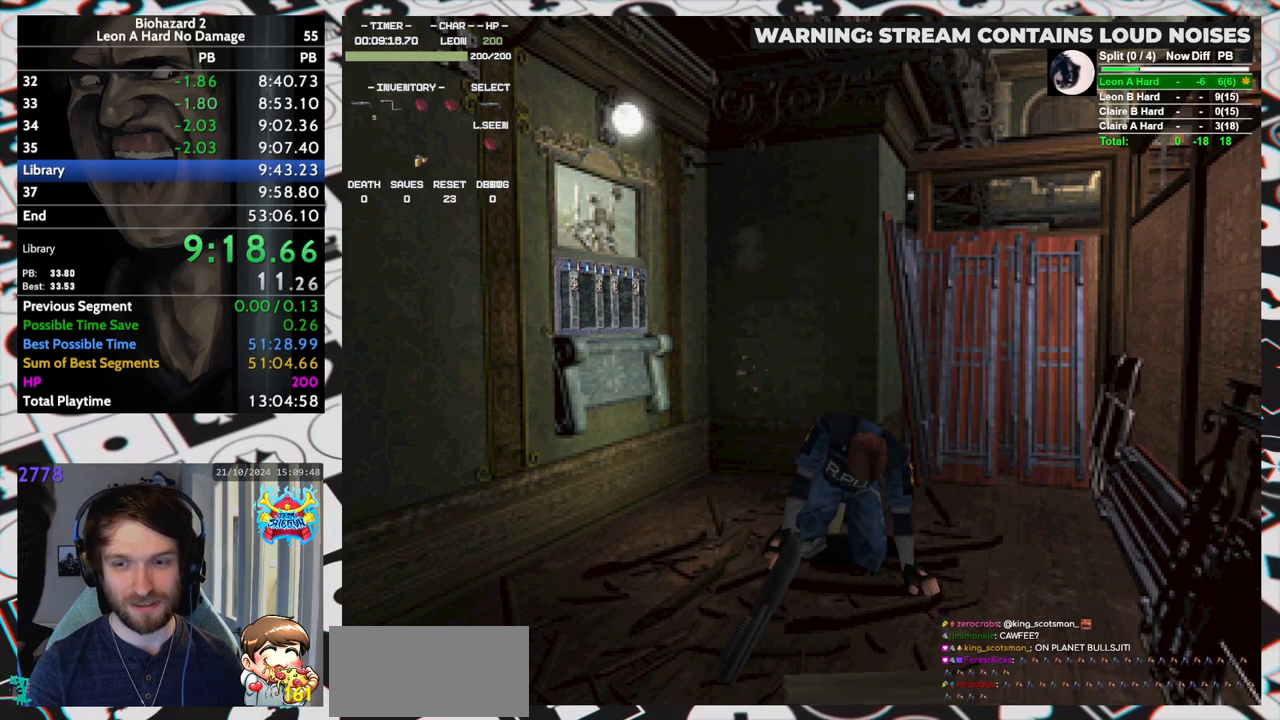
Gameplay with keyboard; each line is a JSON object with the keys held at the frame after it. "events" lists presses ("down") and releases ("up") of "aim", "dic", "down", "inv", "left", "right", "run", "skip", "up" and "yep" between this image and that frame as [ms after this image, input, new state], when the widget could be followed in between. No other keys are recorded. Mouse input is not recorded. Key names are as the overlay labels them; some are game actions (e.g. jump) rather than physical keys. Not read: f9.
{"keys": [], "events": []}
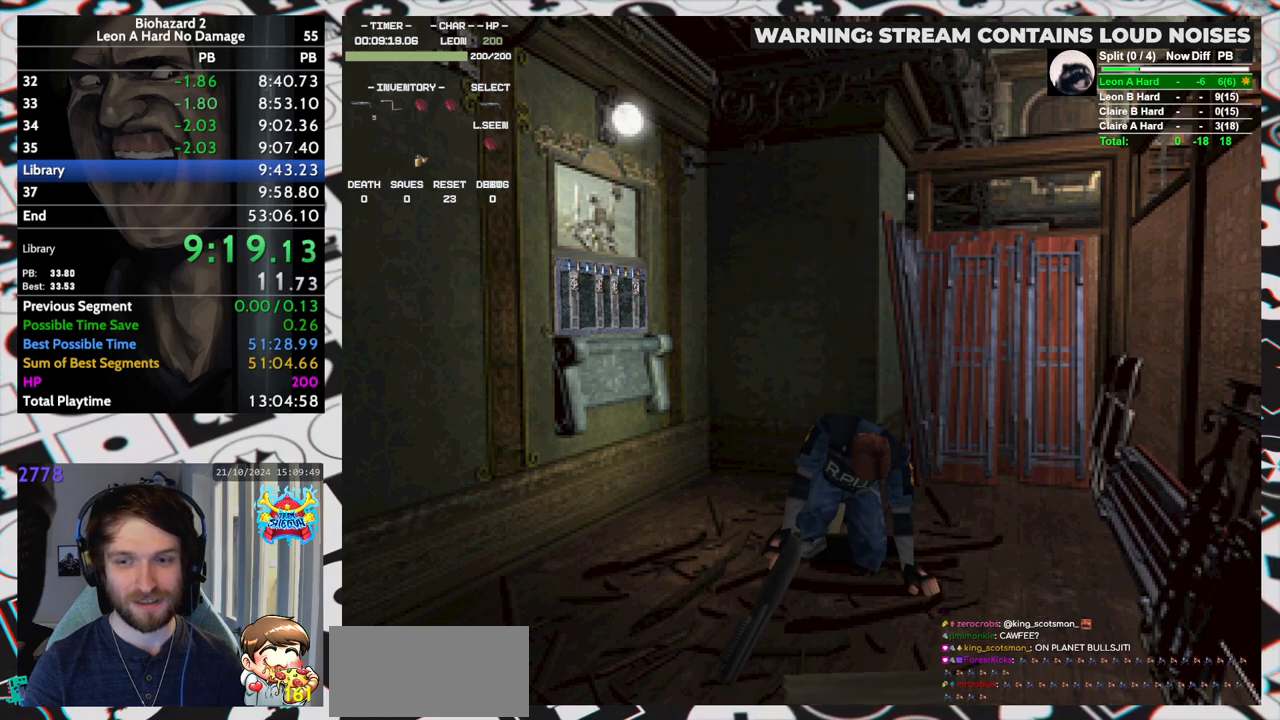
{"keys": [], "events": []}
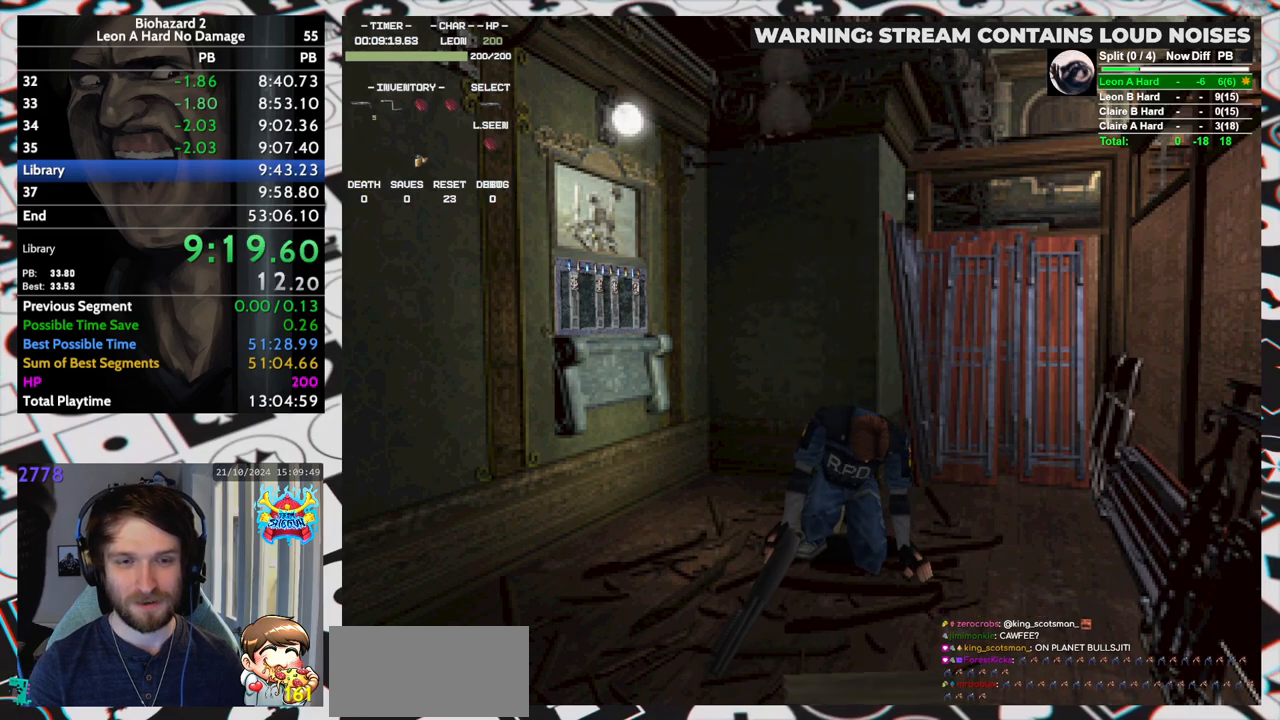
{"keys": [], "events": []}
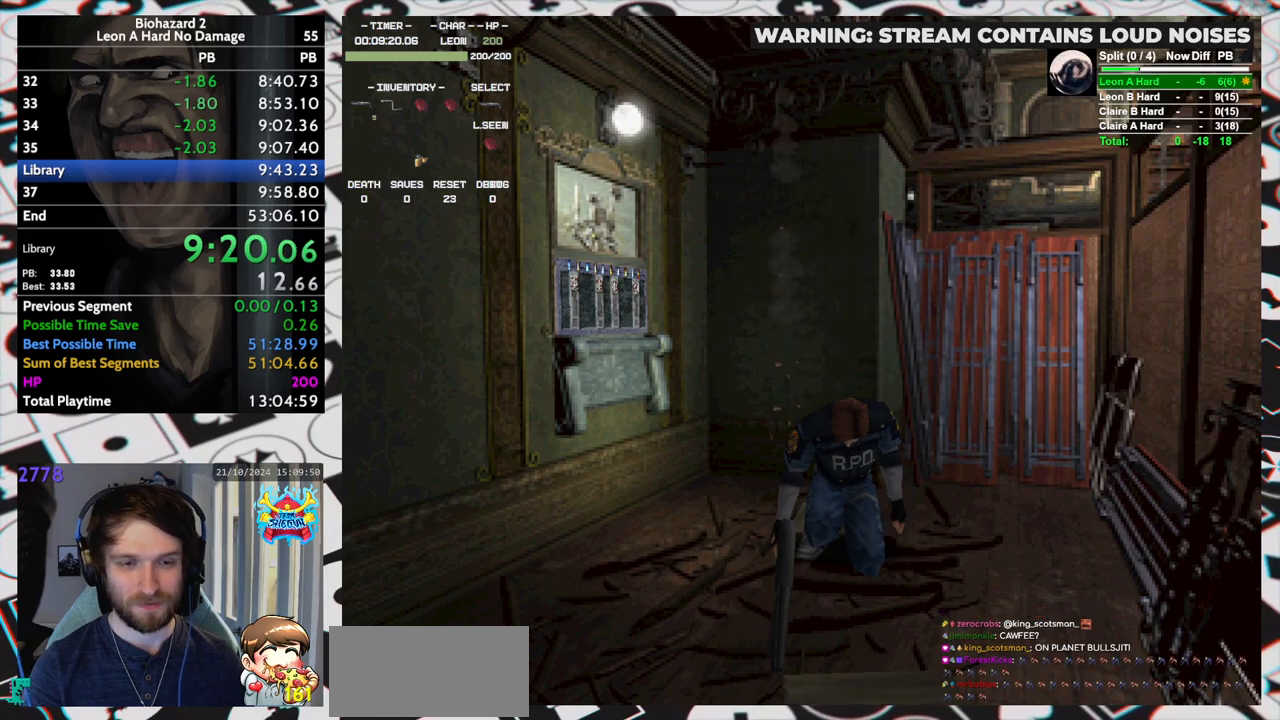
{"keys": [], "events": []}
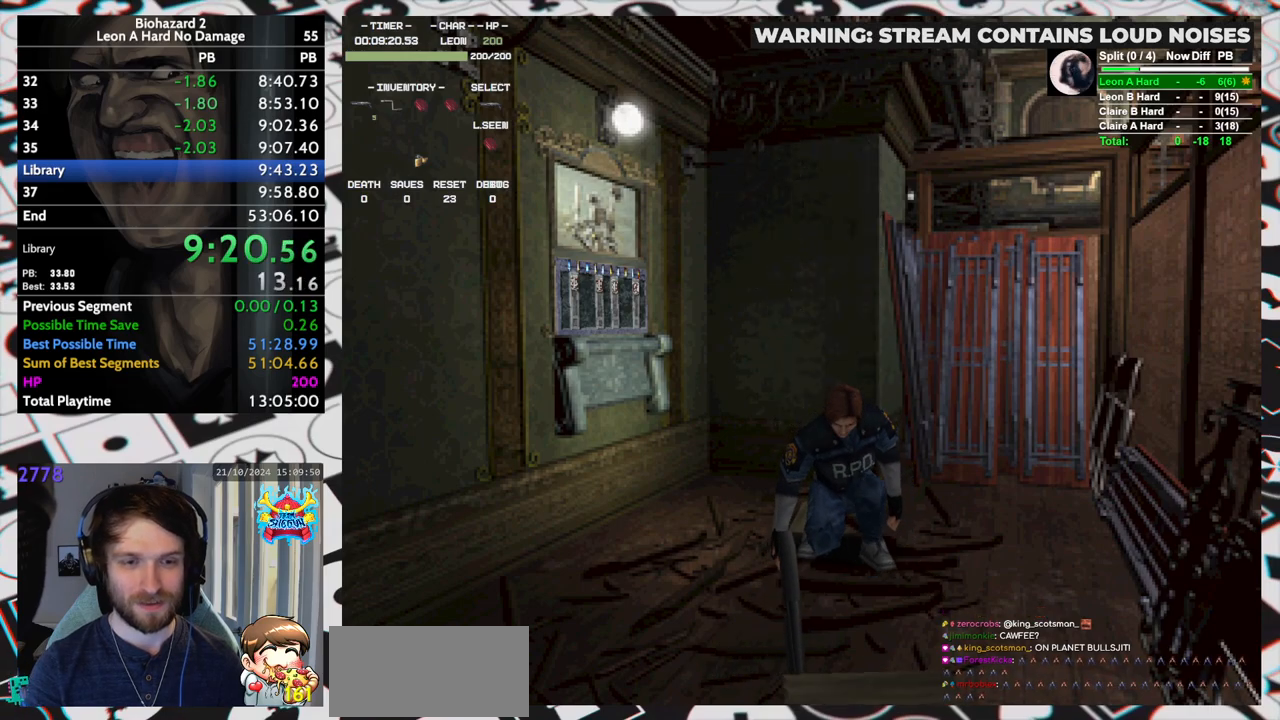
{"keys": ["run", "up"], "events": [[83, "run", "down"], [83, "up", "down"]]}
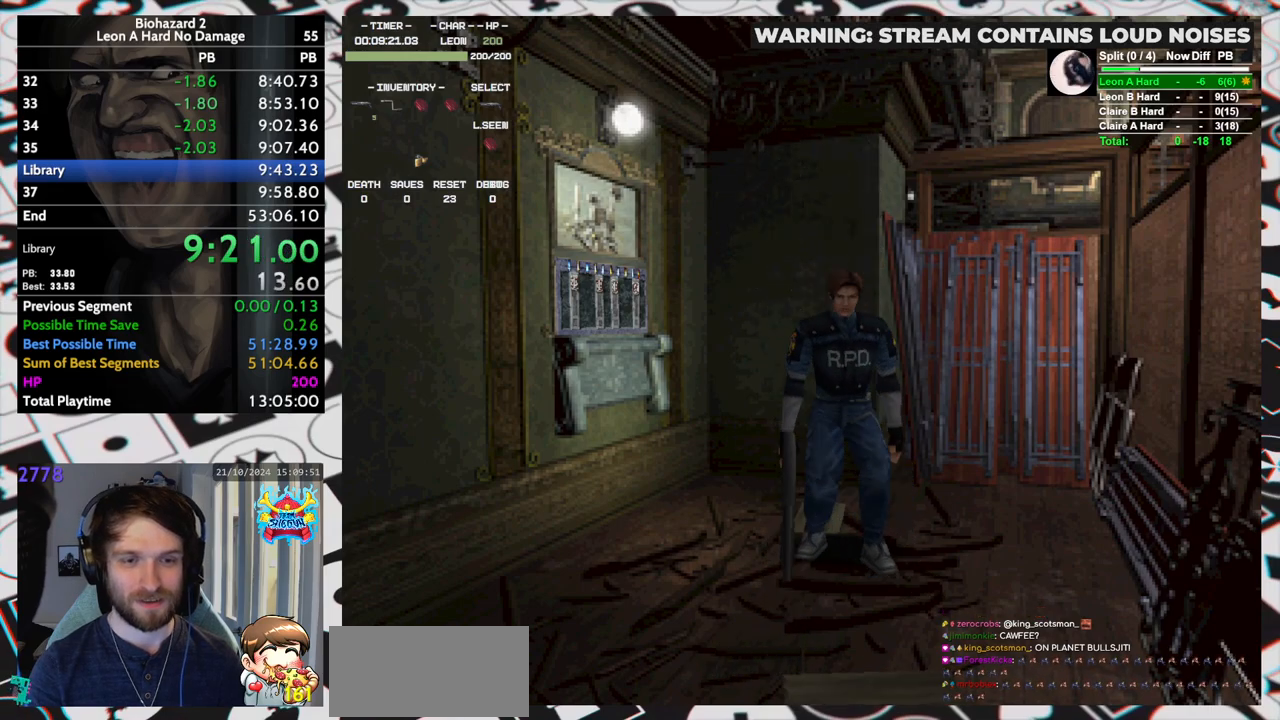
{"keys": ["run", "up"], "events": [[333, "right", "down"], [383, "right", "up"], [433, "yep", "down"], [467, "yep", "up"]]}
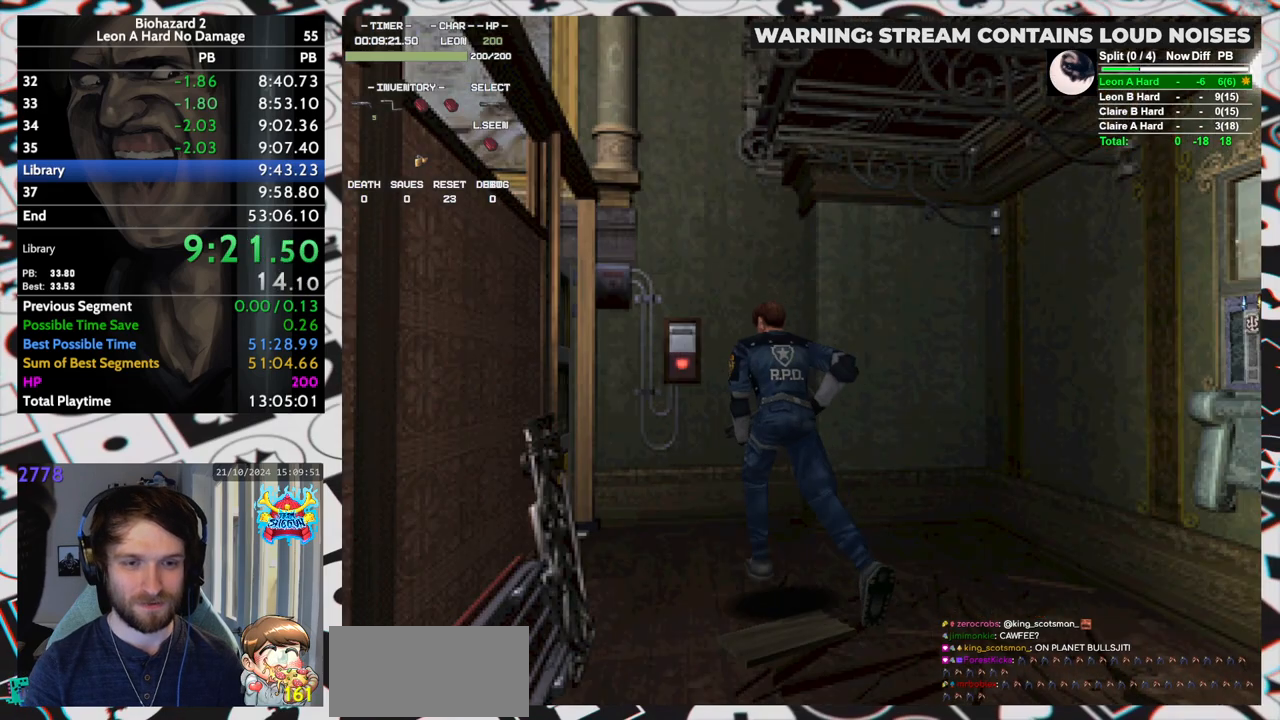
{"keys": ["left", "run", "up", "yep"], "events": [[33, "yep", "down"], [67, "yep", "up"], [117, "yep", "down"], [167, "yep", "up"], [200, "yep", "down"], [250, "left", "down"], [250, "yep", "up"], [300, "yep", "down"], [350, "yep", "up"], [400, "yep", "down"], [450, "yep", "up"], [483, "yep", "down"]]}
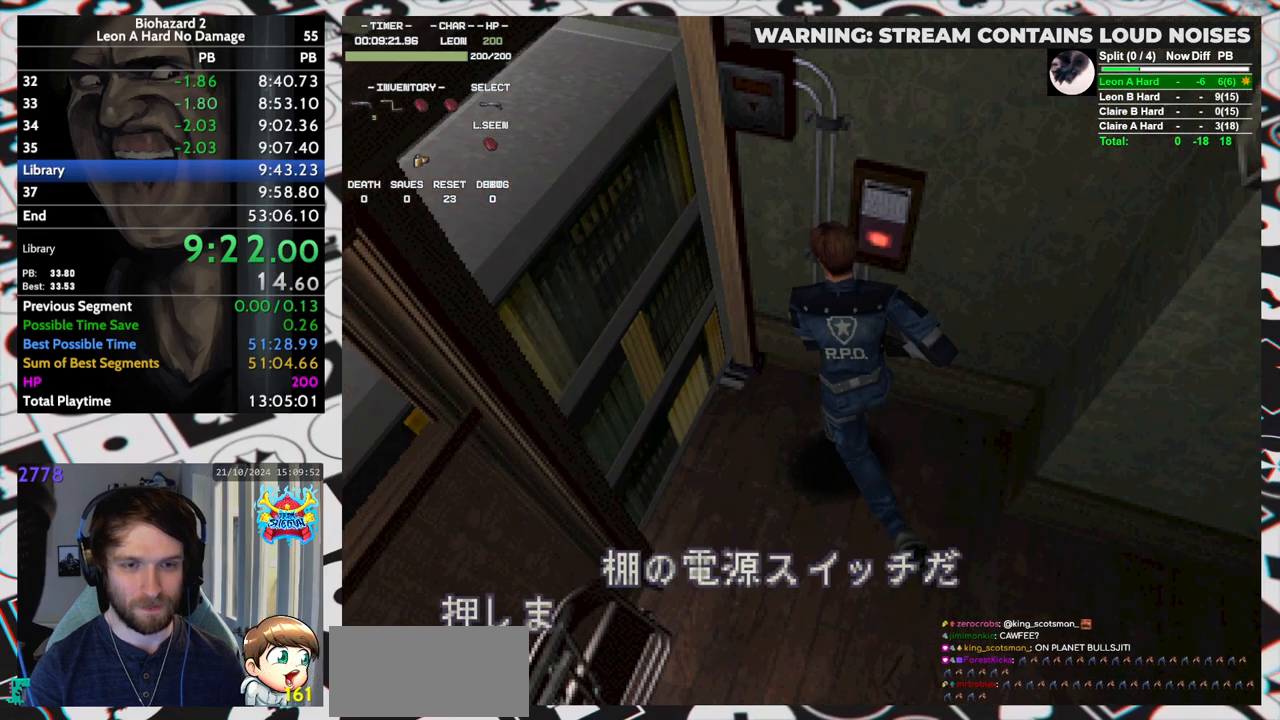
{"keys": ["left", "run", "yep"], "events": [[133, "up", "up"], [183, "yep", "up"], [233, "yep", "down"], [267, "yep", "up"], [317, "yep", "down"], [367, "yep", "up"], [417, "yep", "down"], [467, "yep", "up"], [500, "yep", "down"]]}
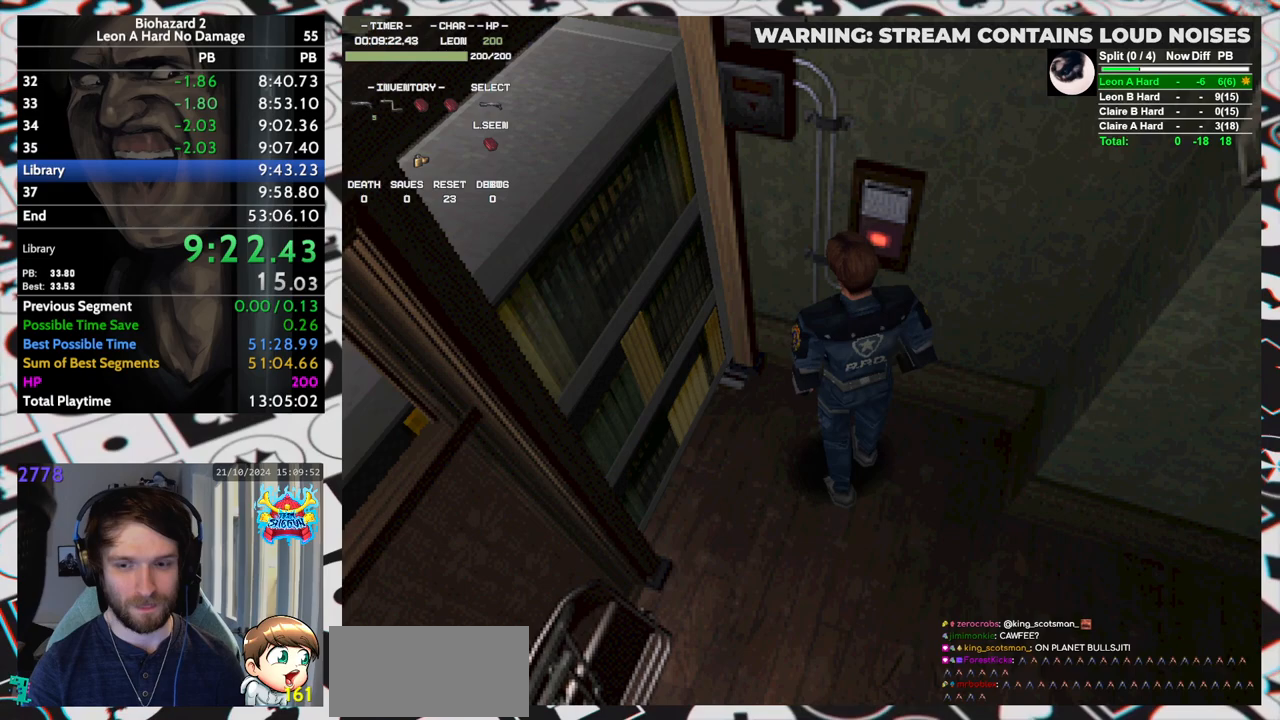
{"keys": ["left", "run"], "events": [[50, "yep", "up"], [100, "yep", "down"], [150, "yep", "up"]]}
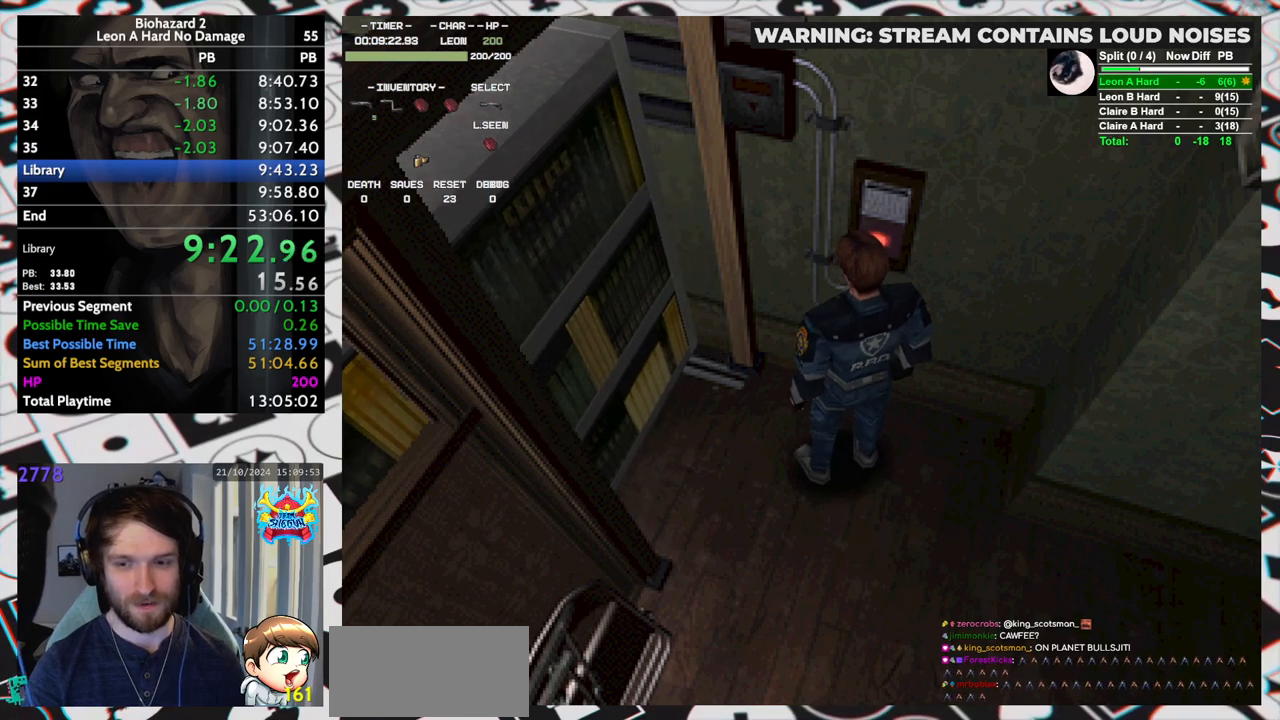
{"keys": ["left", "run"], "events": []}
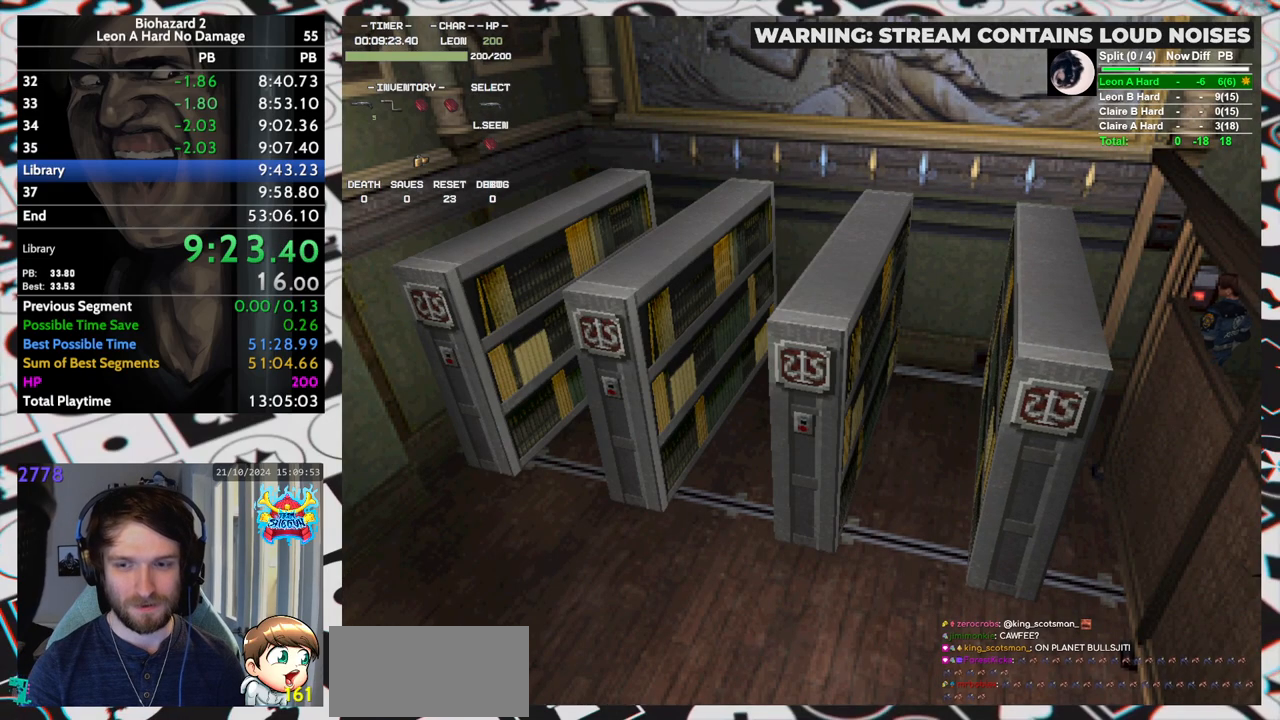
{"keys": ["left", "run"], "events": []}
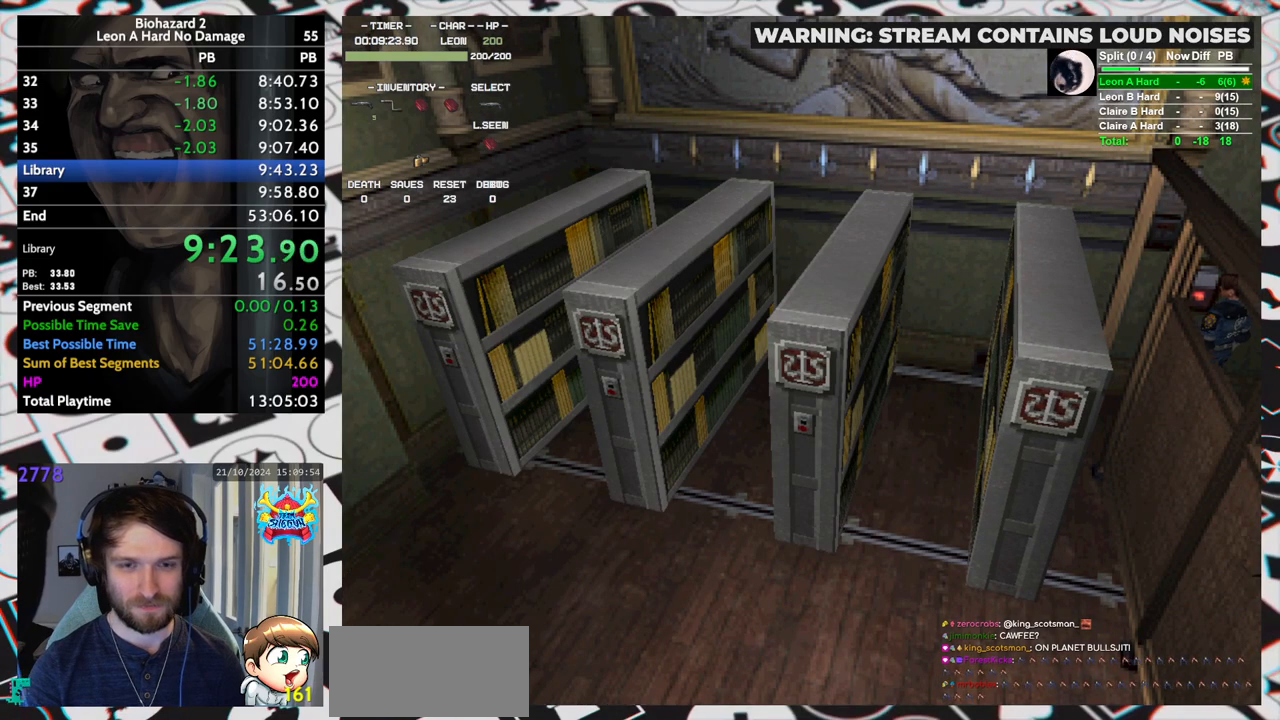
{"keys": ["left", "run"], "events": []}
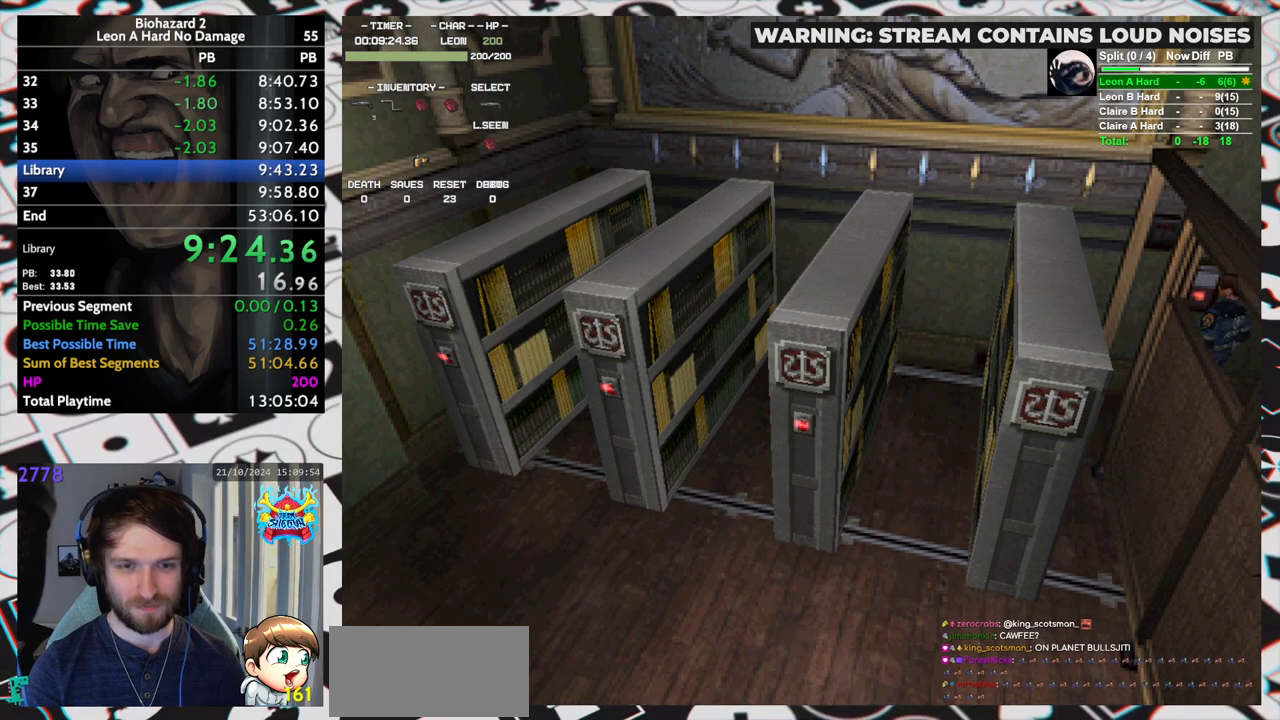
{"keys": ["left", "run", "up"], "events": [[300, "up", "down"]]}
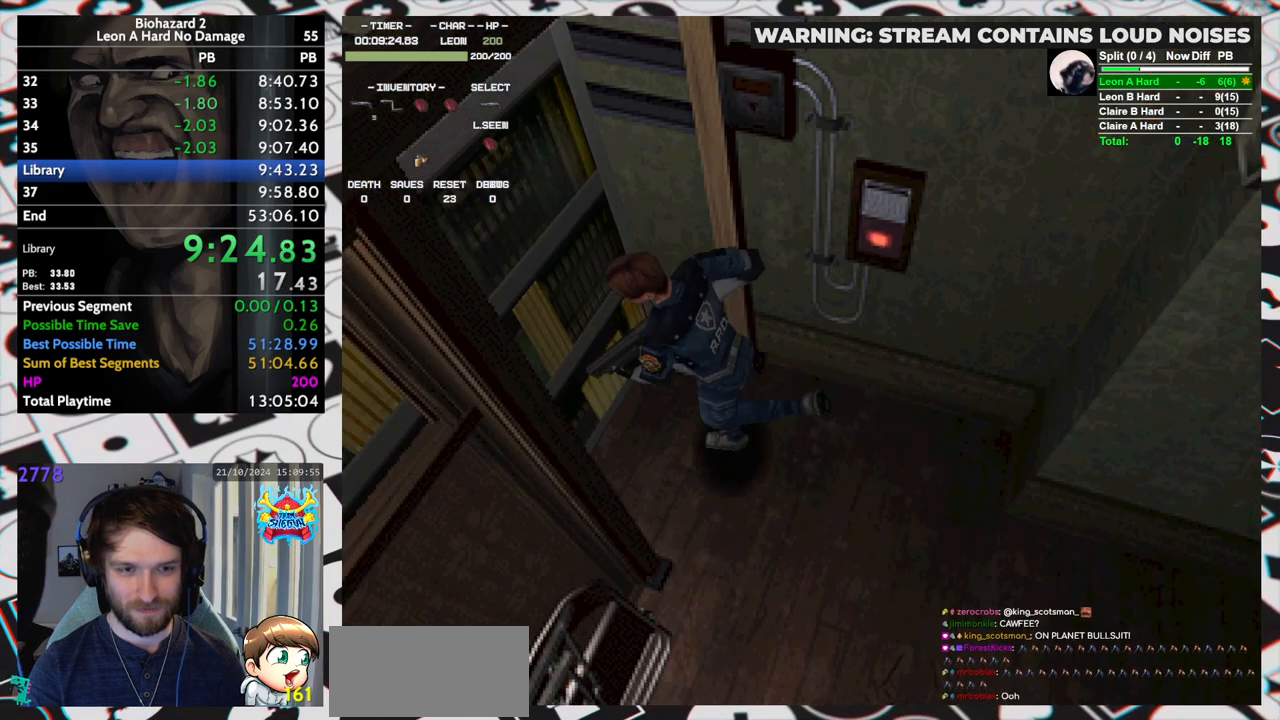
{"keys": ["run", "up"], "events": [[467, "left", "up"]]}
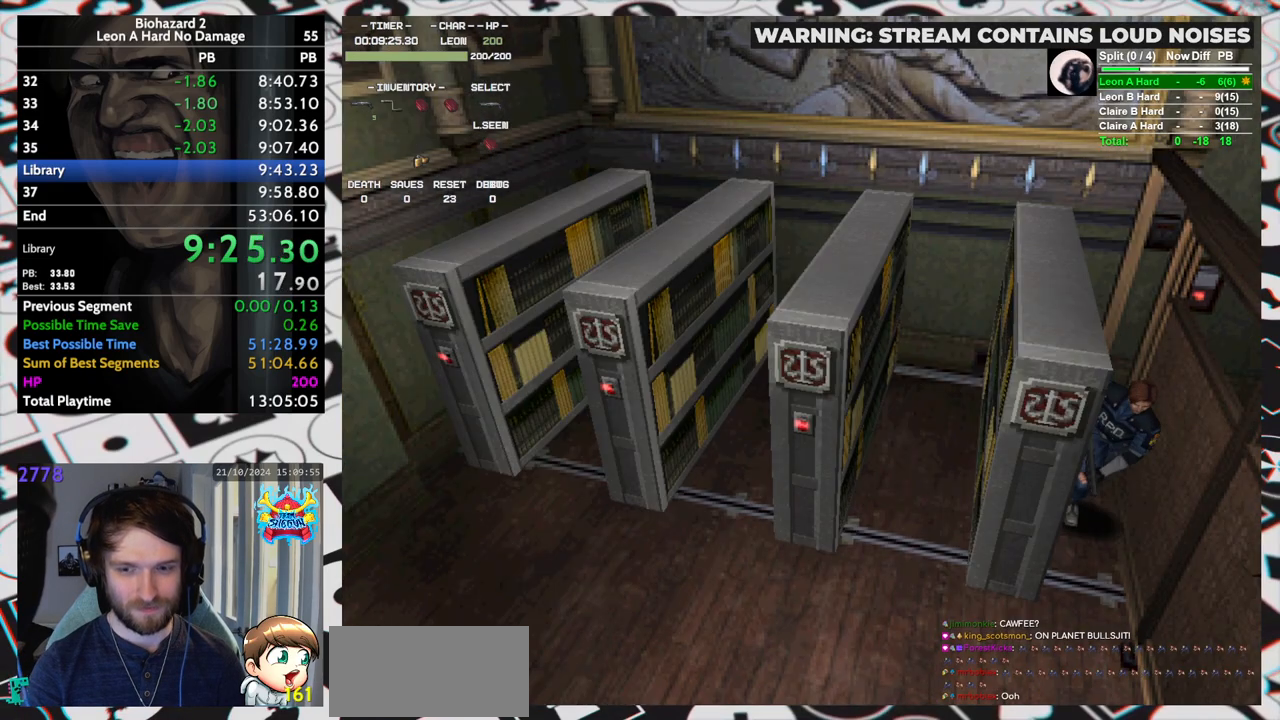
{"keys": ["right", "run", "up"], "events": [[150, "right", "down"]]}
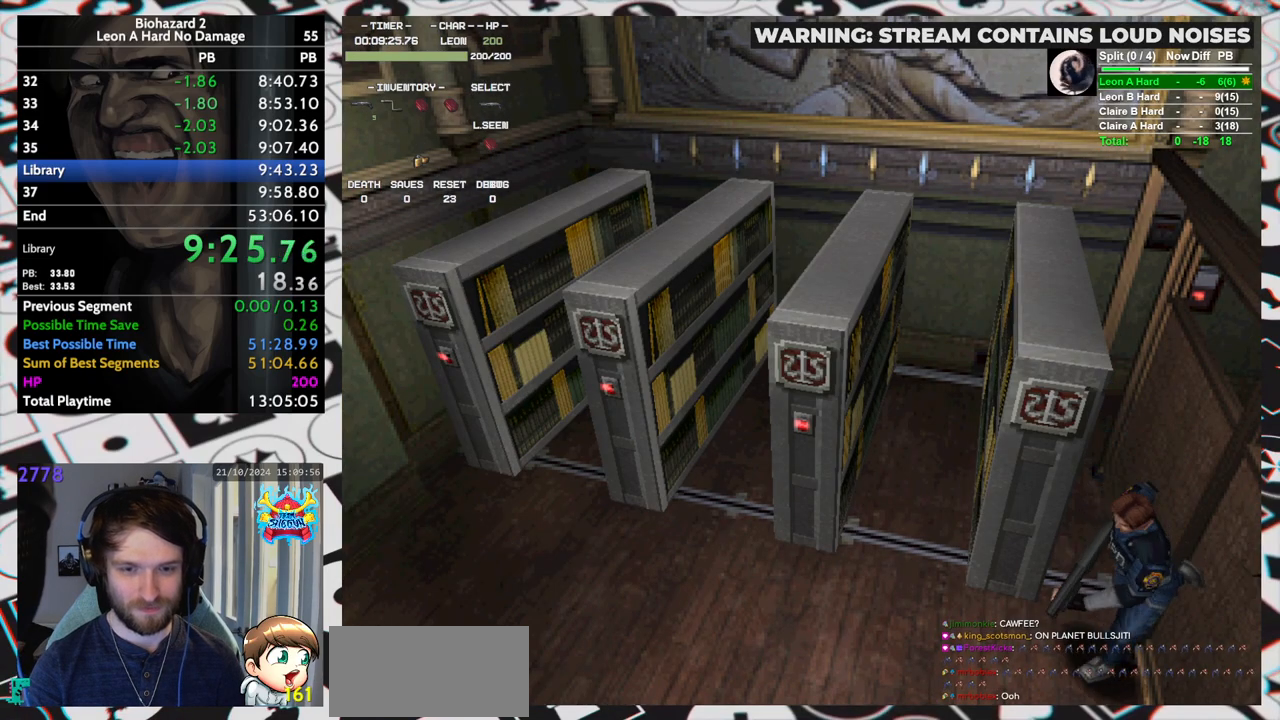
{"keys": ["run", "up"], "events": [[200, "right", "up"]]}
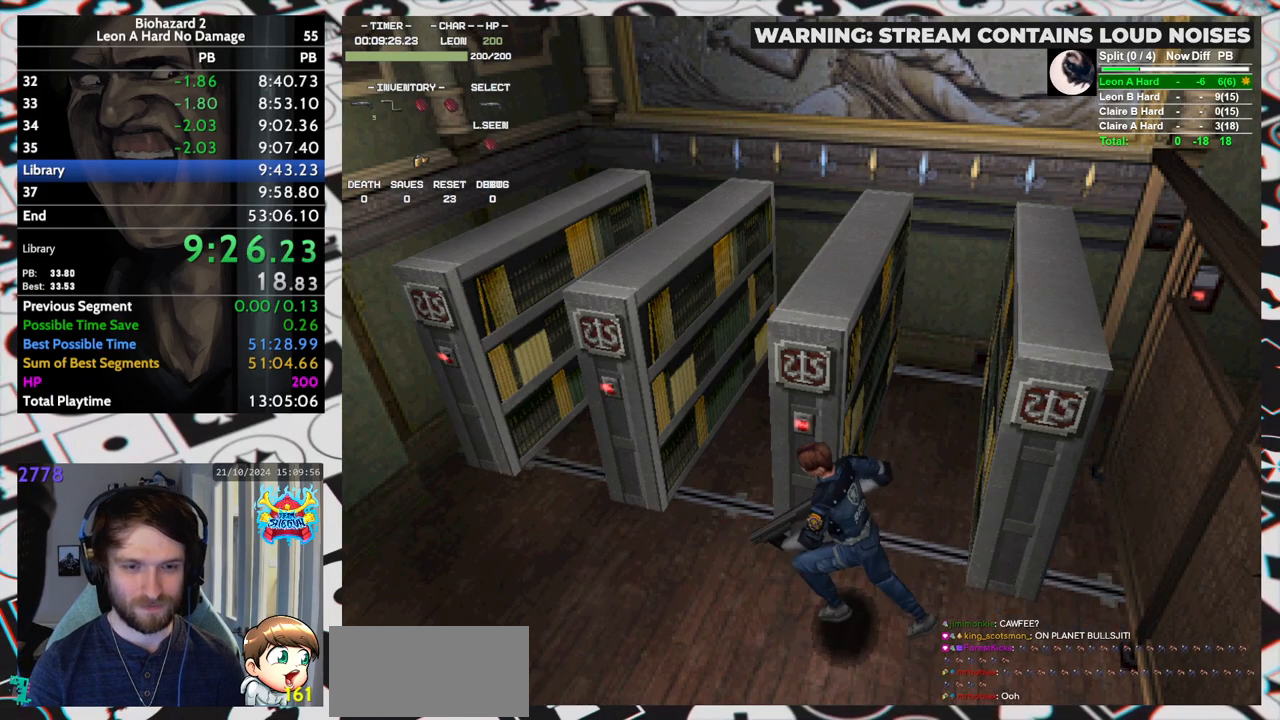
{"keys": ["right", "run", "up"], "events": [[500, "right", "down"]]}
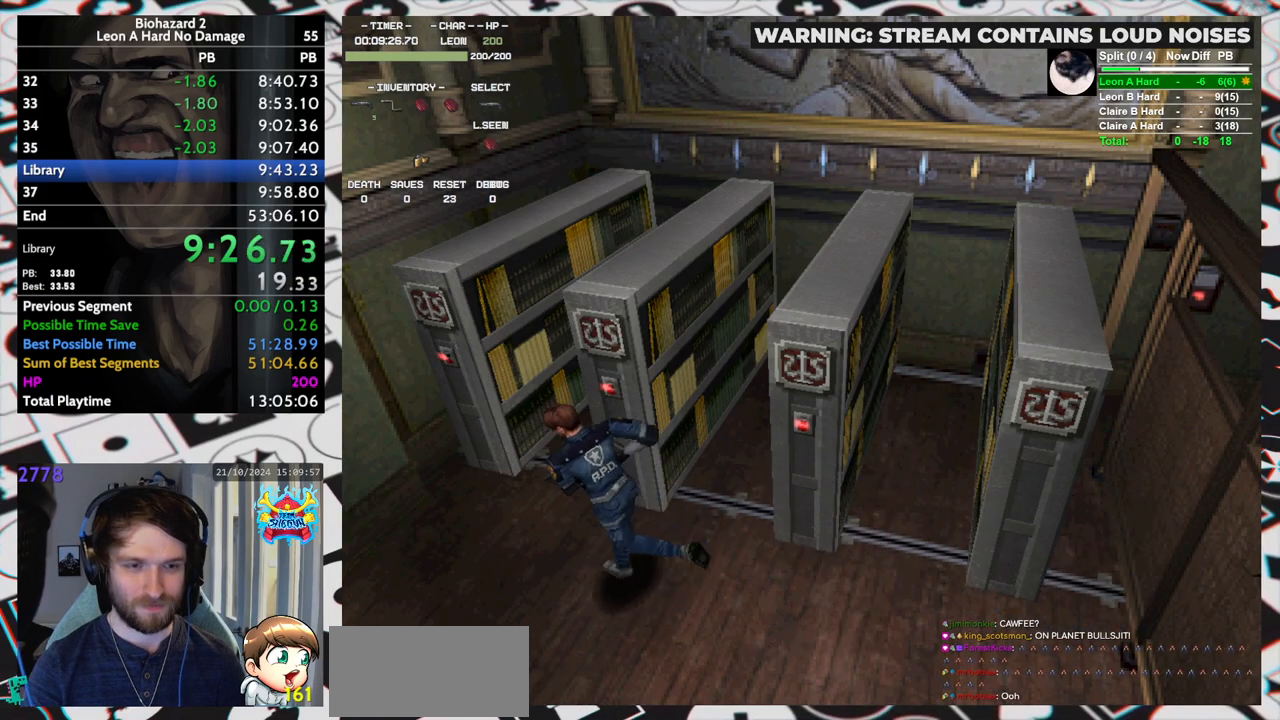
{"keys": ["right", "run", "up", "yep"], "events": [[50, "right", "up"], [233, "right", "down"], [233, "yep", "down"], [283, "yep", "up"], [333, "yep", "down"]]}
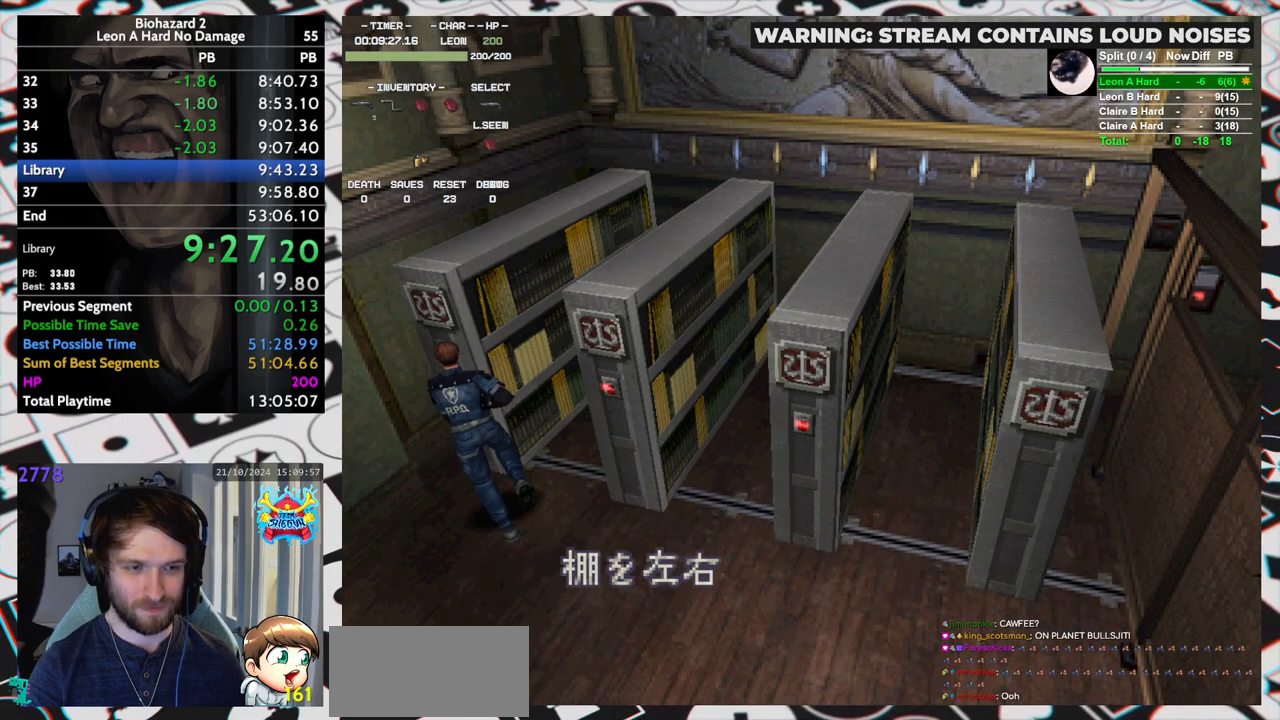
{"keys": ["run"], "events": [[33, "yep", "up"], [67, "yep", "down"], [117, "right", "up"], [117, "up", "up"], [117, "yep", "up"], [167, "yep", "down"], [217, "yep", "up"], [267, "yep", "down"], [300, "yep", "up"], [350, "yep", "down"], [400, "yep", "up"], [450, "yep", "down"], [500, "yep", "up"]]}
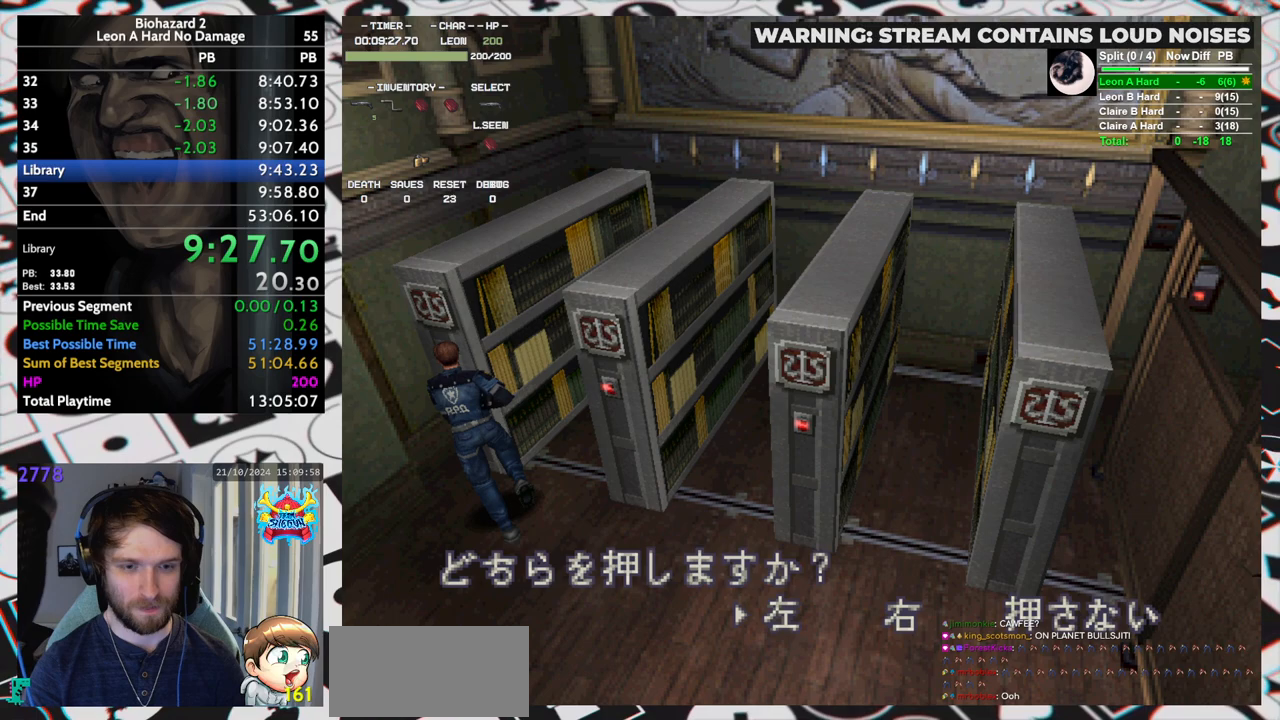
{"keys": ["right", "run"], "events": [[133, "right", "down"], [183, "yep", "down"], [267, "yep", "up"]]}
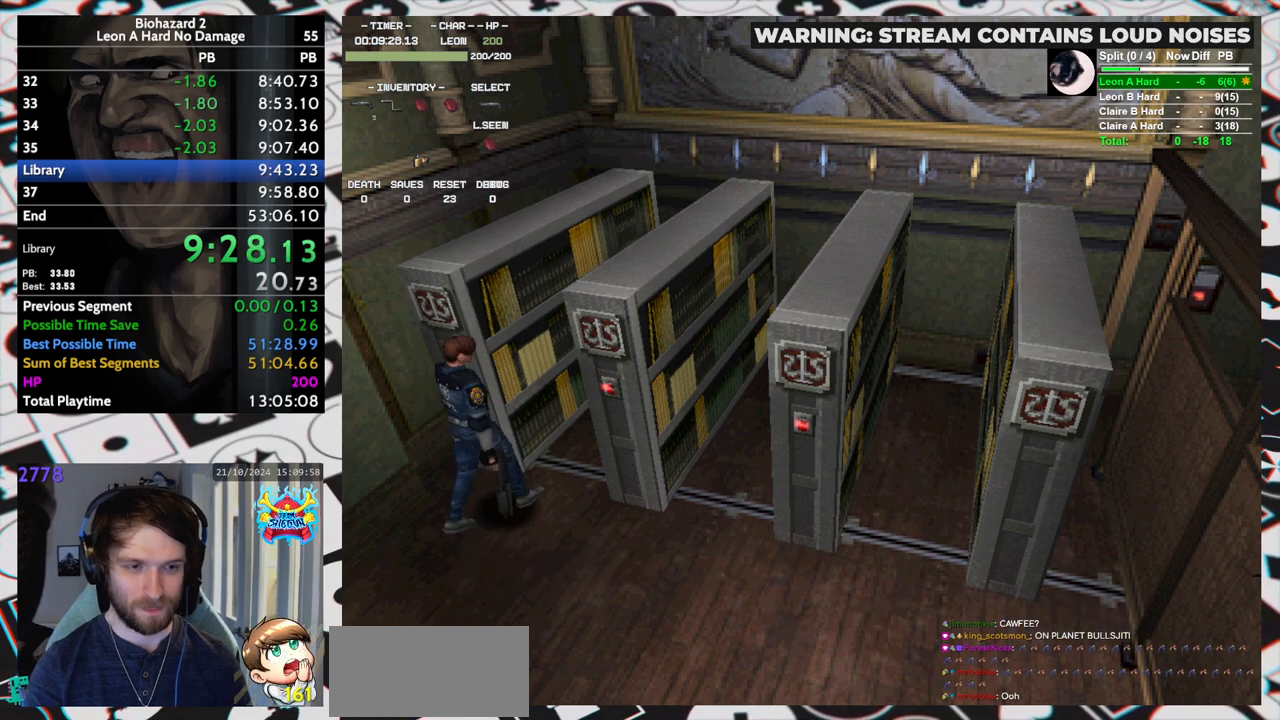
{"keys": ["run", "yep"], "events": [[50, "up", "down"], [50, "yep", "down"], [150, "yep", "up"], [200, "yep", "down"], [233, "yep", "up"], [283, "yep", "down"], [333, "yep", "up"], [383, "right", "up"], [383, "yep", "down"], [433, "up", "up"], [433, "yep", "up"], [467, "yep", "down"]]}
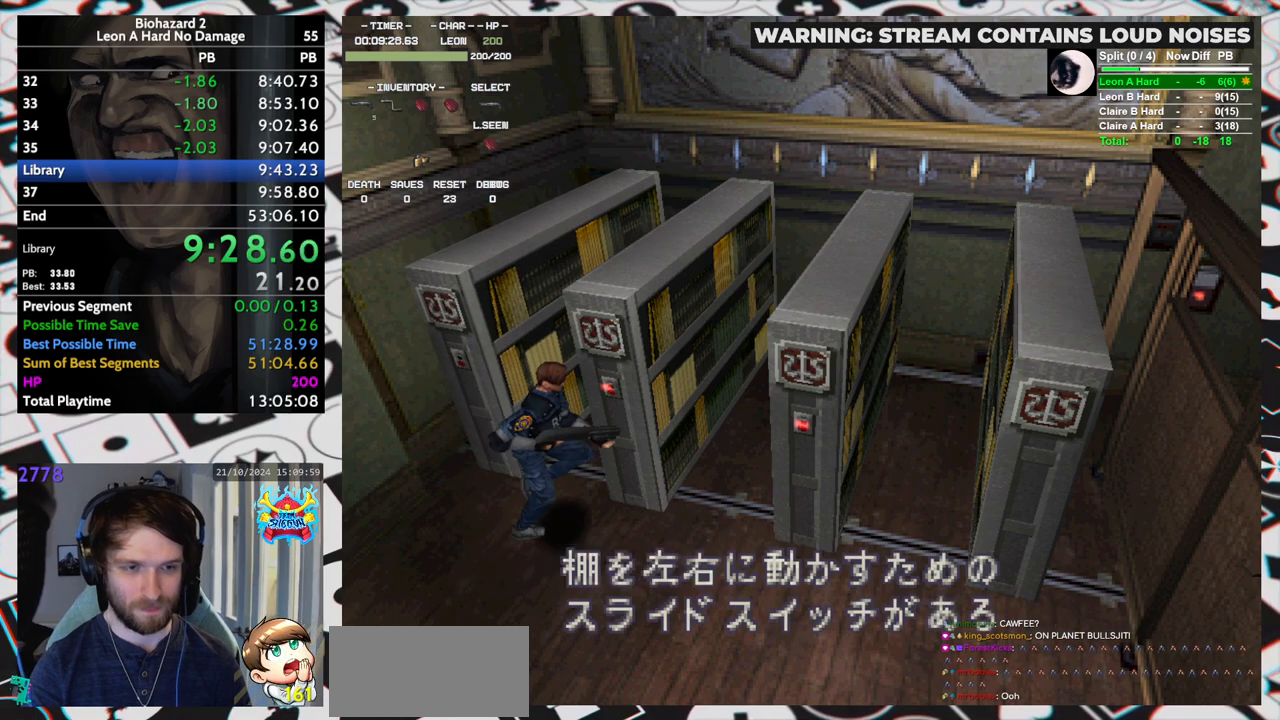
{"keys": ["right", "run", "yep"], "events": [[33, "yep", "up"], [67, "yep", "down"], [117, "yep", "up"], [167, "yep", "down"], [217, "yep", "up"], [250, "yep", "down"], [300, "yep", "up"], [350, "right", "down"], [450, "yep", "down"]]}
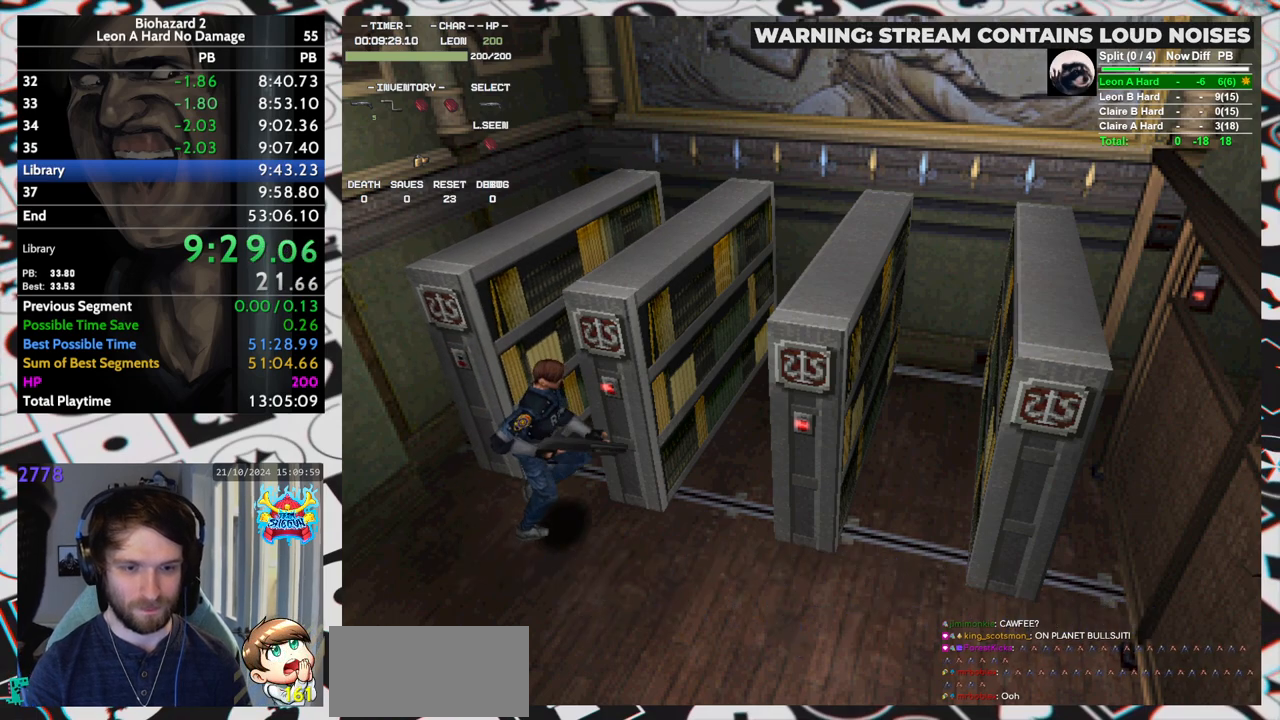
{"keys": ["run", "up"], "events": [[33, "up", "down"], [33, "yep", "up"], [233, "right", "up"]]}
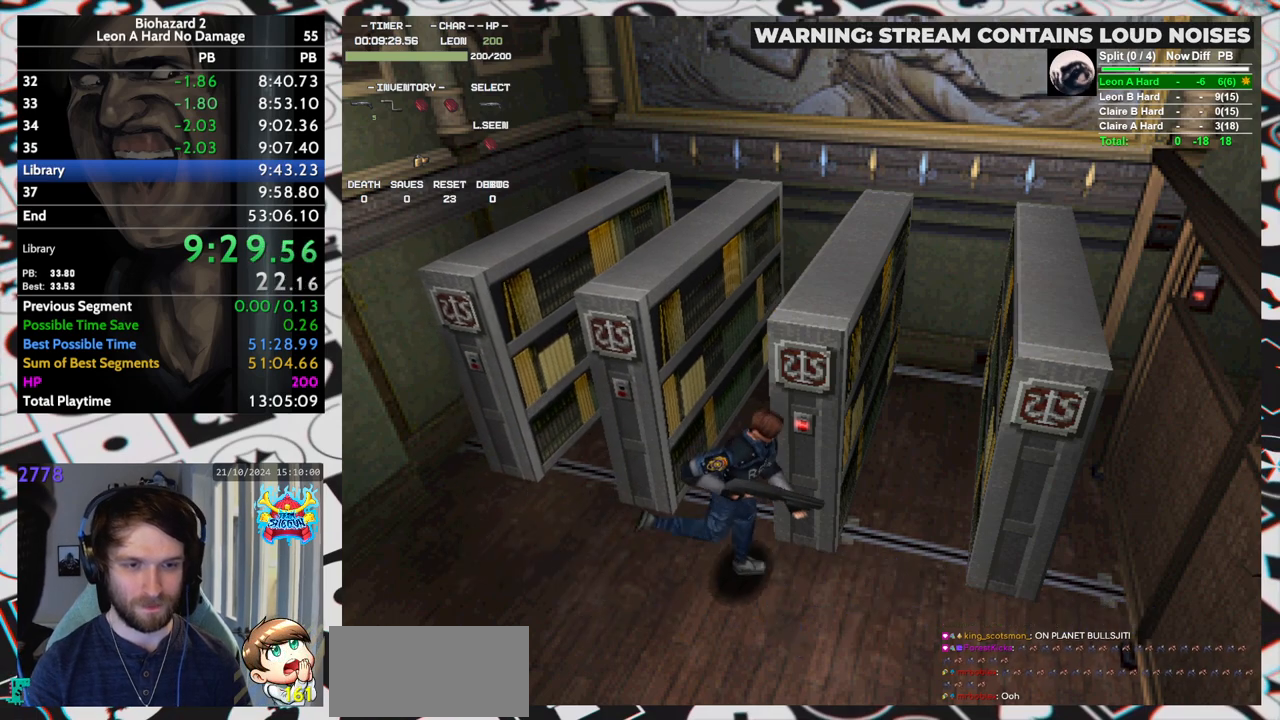
{"keys": ["run", "up"], "events": [[100, "right", "down"], [150, "right", "up"], [433, "left", "down"], [467, "left", "up"]]}
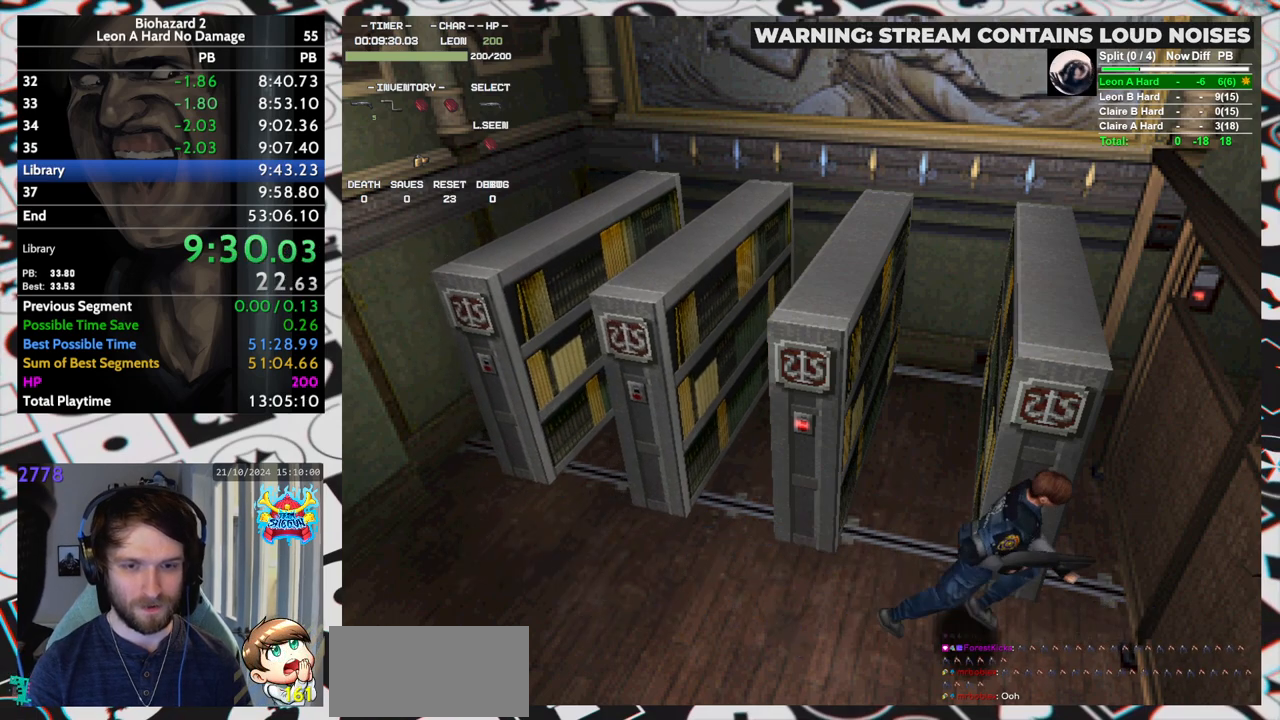
{"keys": ["left", "run", "up"], "events": [[67, "left", "down"]]}
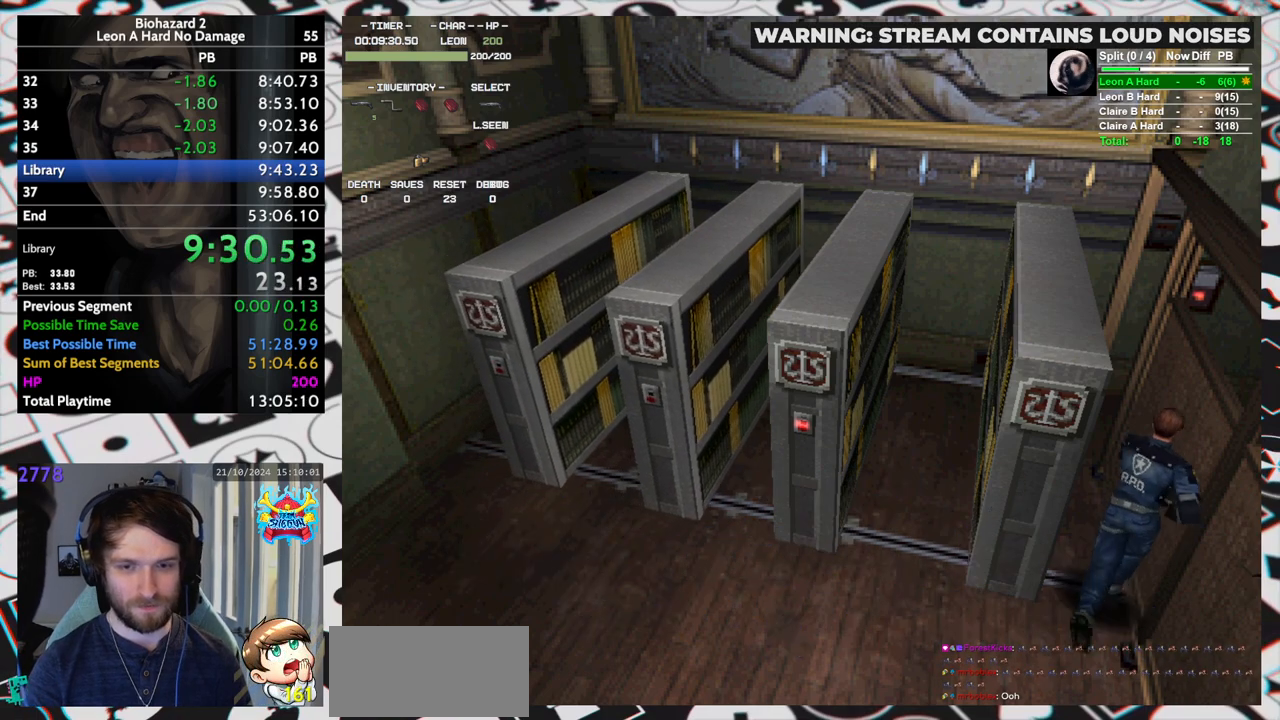
{"keys": ["right", "run", "up"], "events": [[83, "left", "up"], [367, "right", "down"]]}
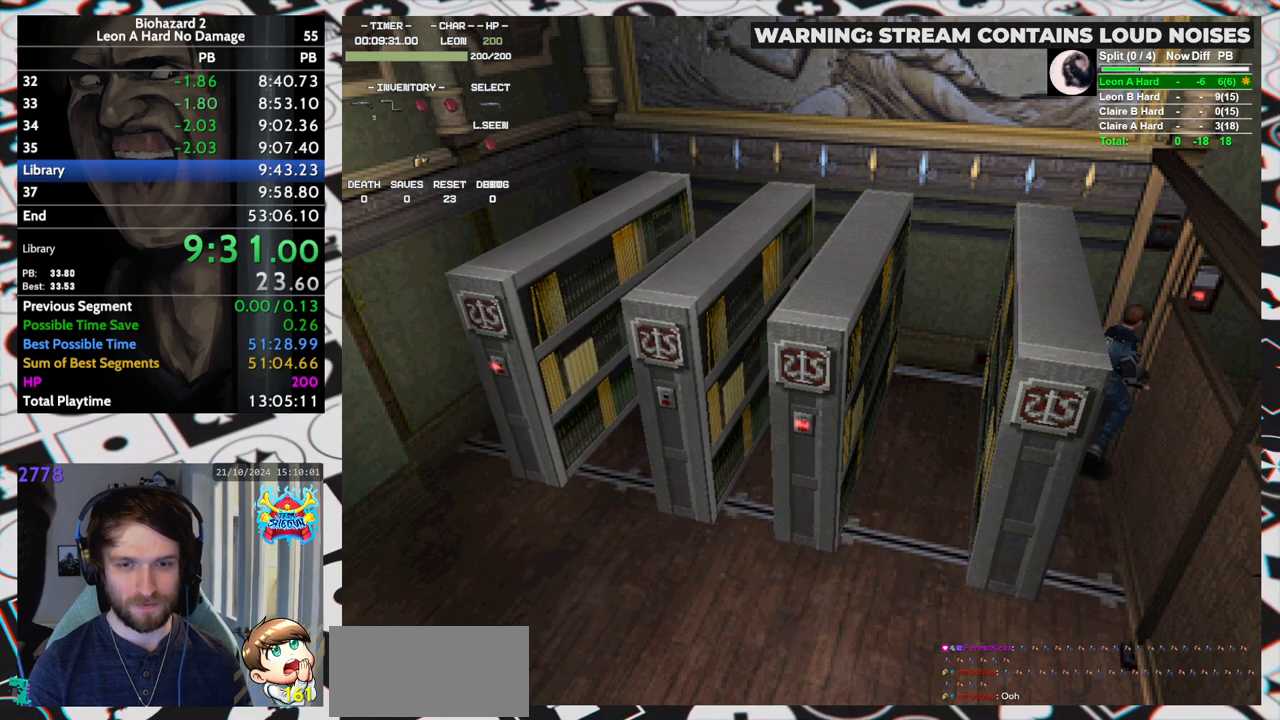
{"keys": ["right", "run", "up"], "events": []}
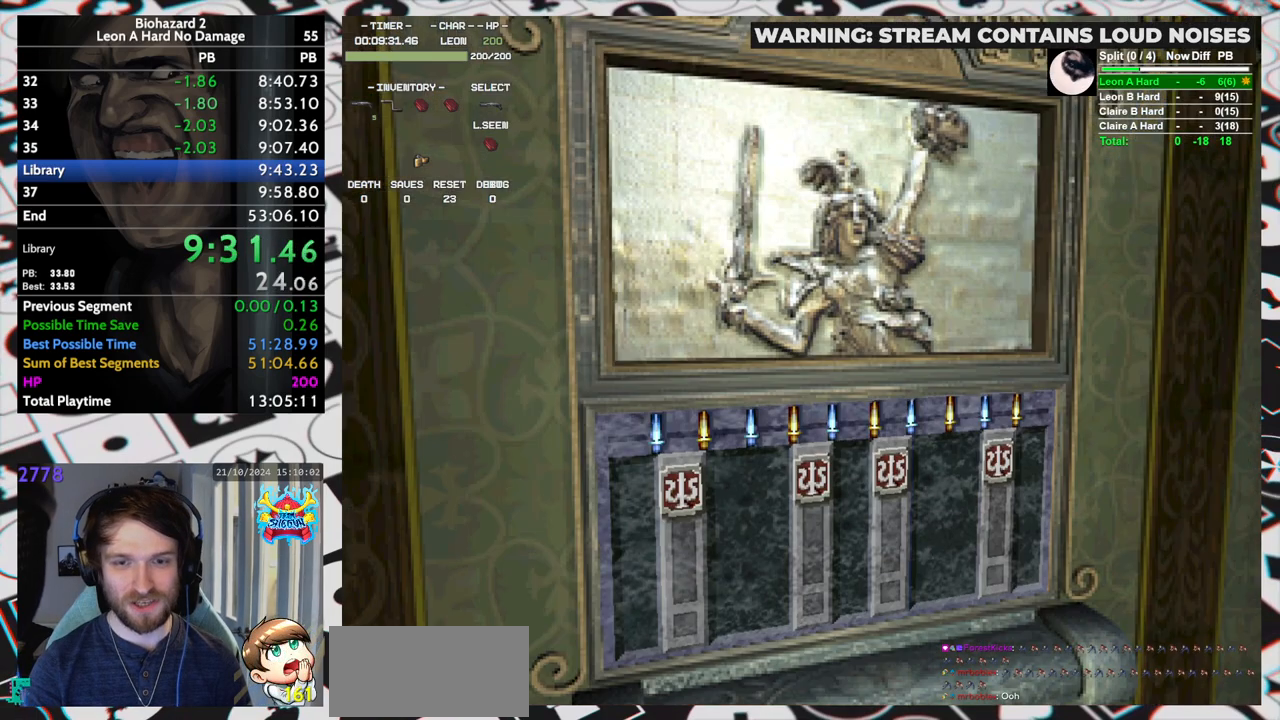
{"keys": ["right", "run", "up"], "events": []}
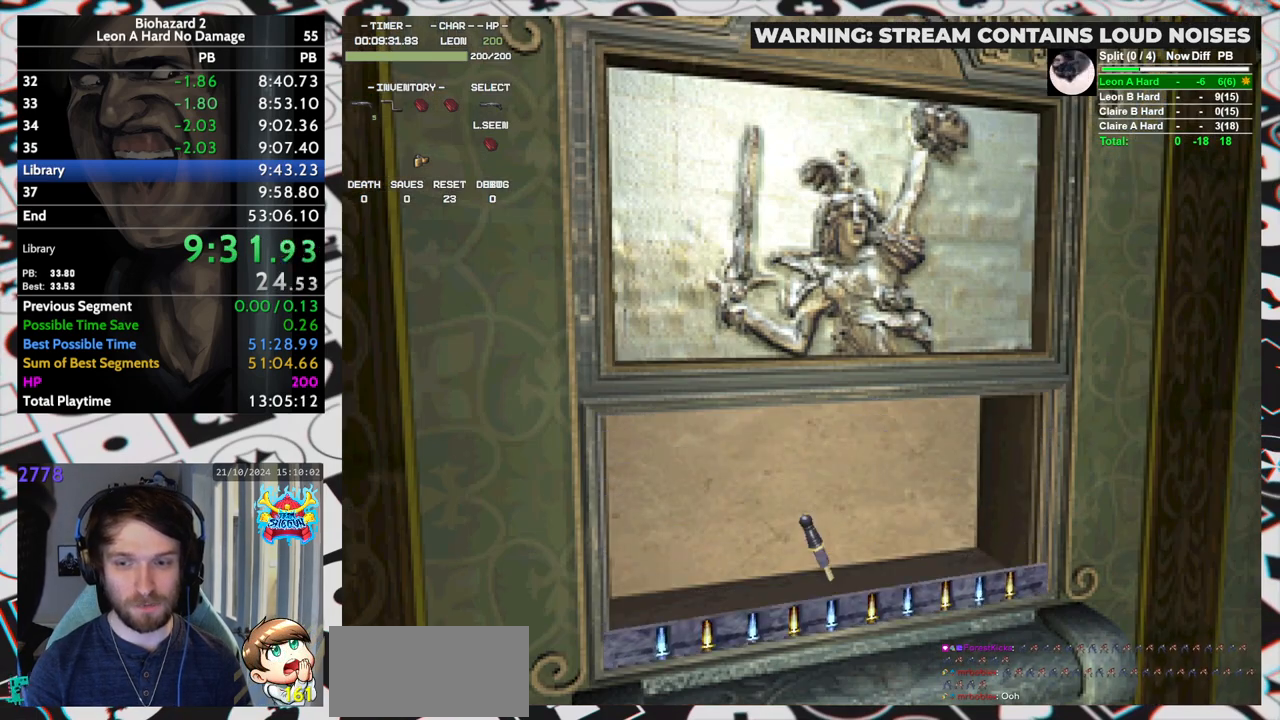
{"keys": ["right", "run", "up"], "events": []}
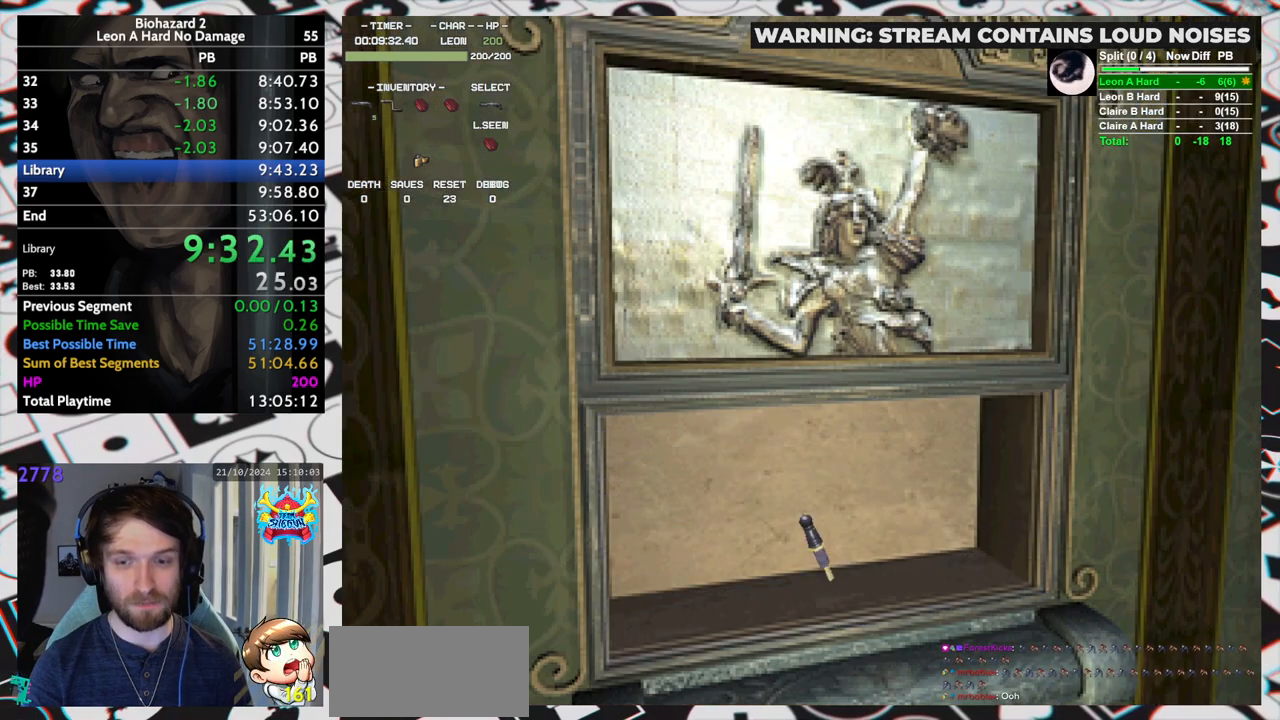
{"keys": ["right", "run", "up"], "events": []}